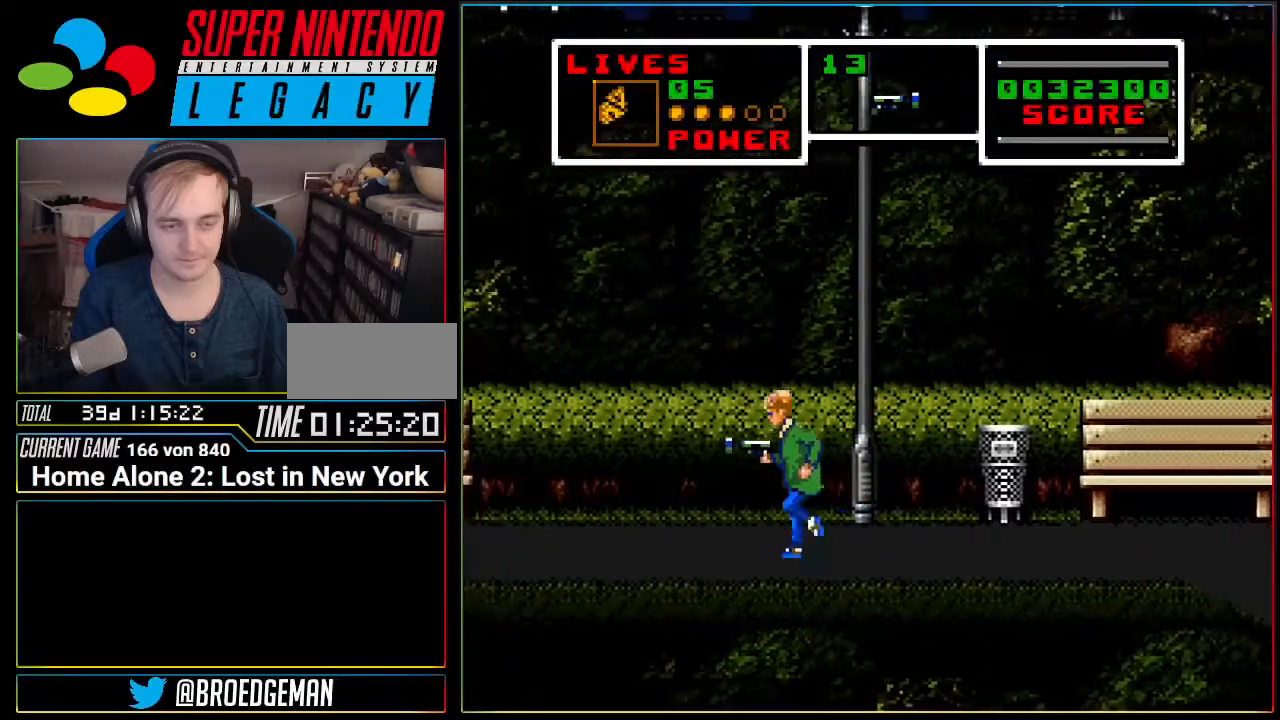
Gameplay with a controller (Nintendo layout); each line is a JSON object with the inputs held at the frame after it. "events" lists button and stick changes between this image and that frame as [ms after this image, input, new state], when the widget could be followed in between. Not read: L3 R3 SELECT.
{"buttons": ["DPAD_LEFT"], "events": []}
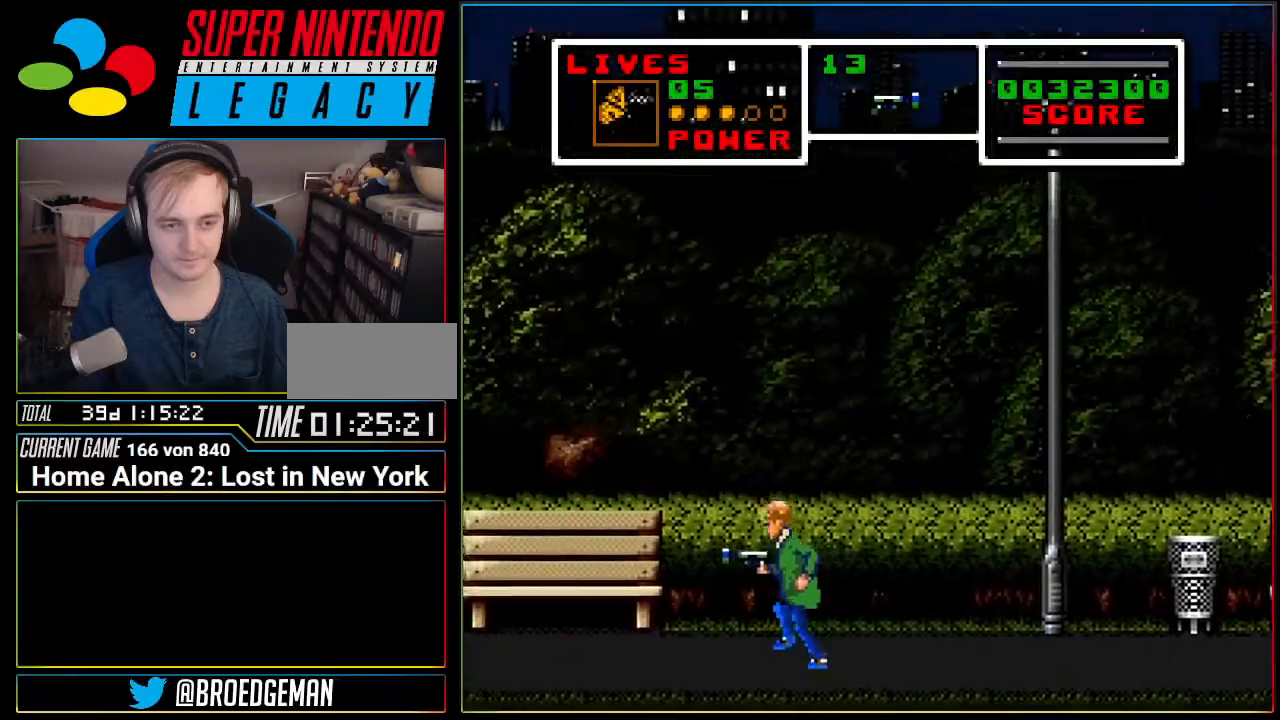
{"buttons": ["DPAD_LEFT"], "events": [[233, "DPAD_LEFT", "up"], [500, "DPAD_LEFT", "down"]]}
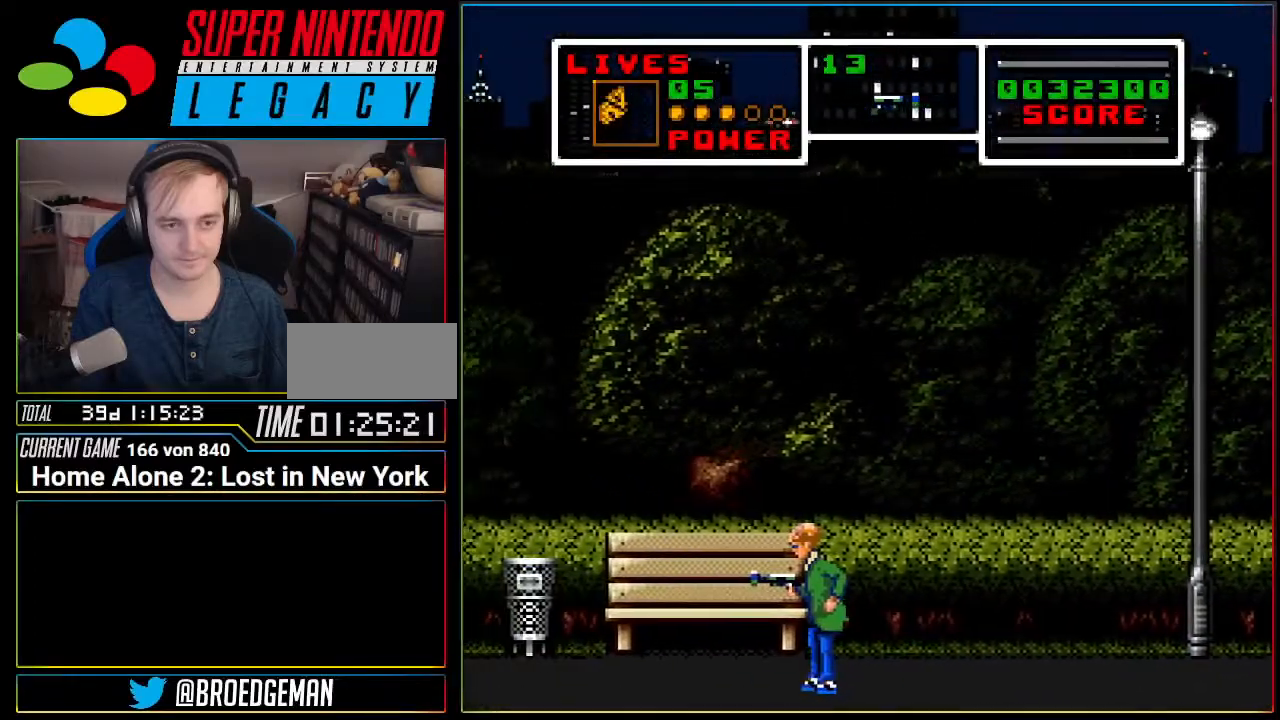
{"buttons": [], "events": [[334, "DPAD_LEFT", "up"]]}
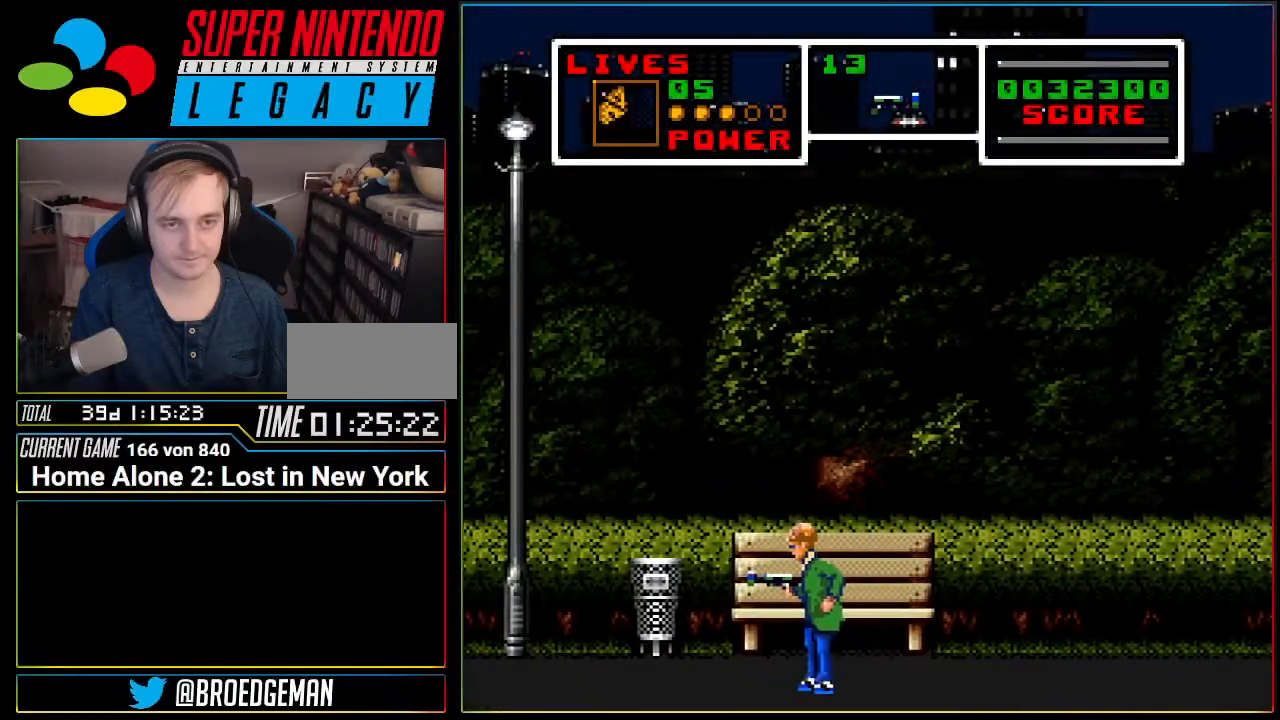
{"buttons": ["DPAD_LEFT"], "events": [[83, "DPAD_LEFT", "down"]]}
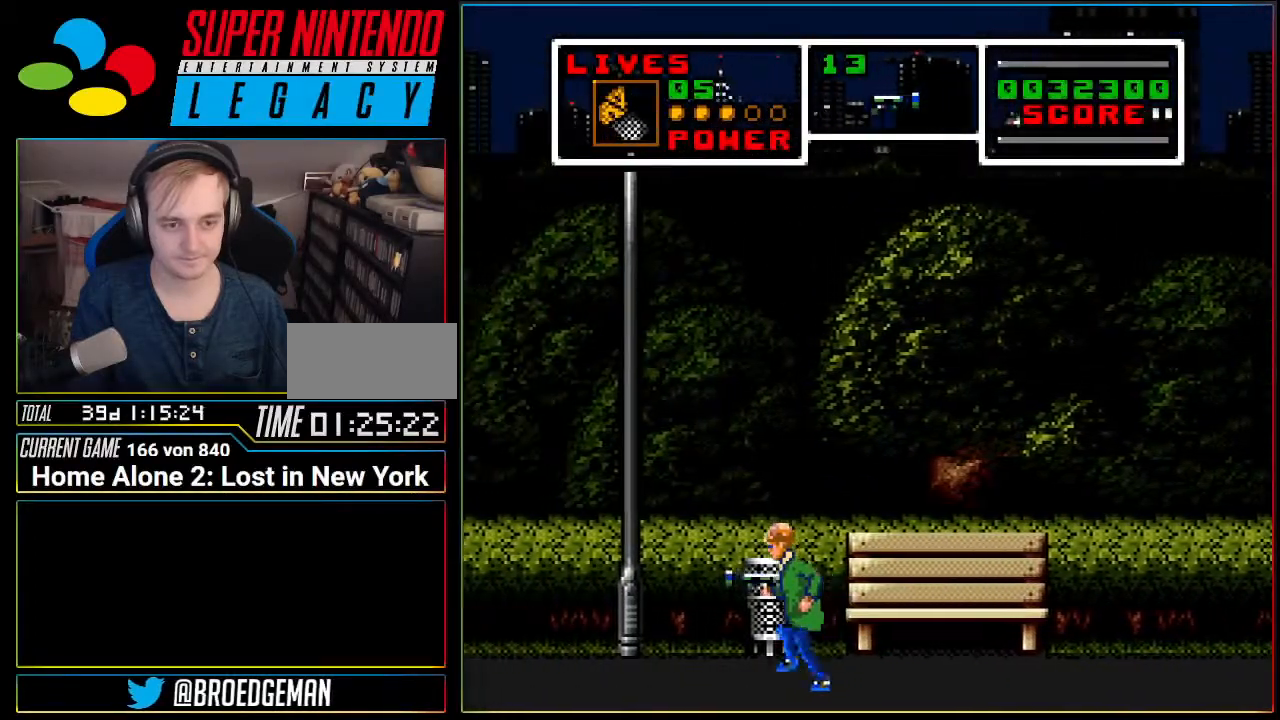
{"buttons": [], "events": [[400, "DPAD_LEFT", "up"]]}
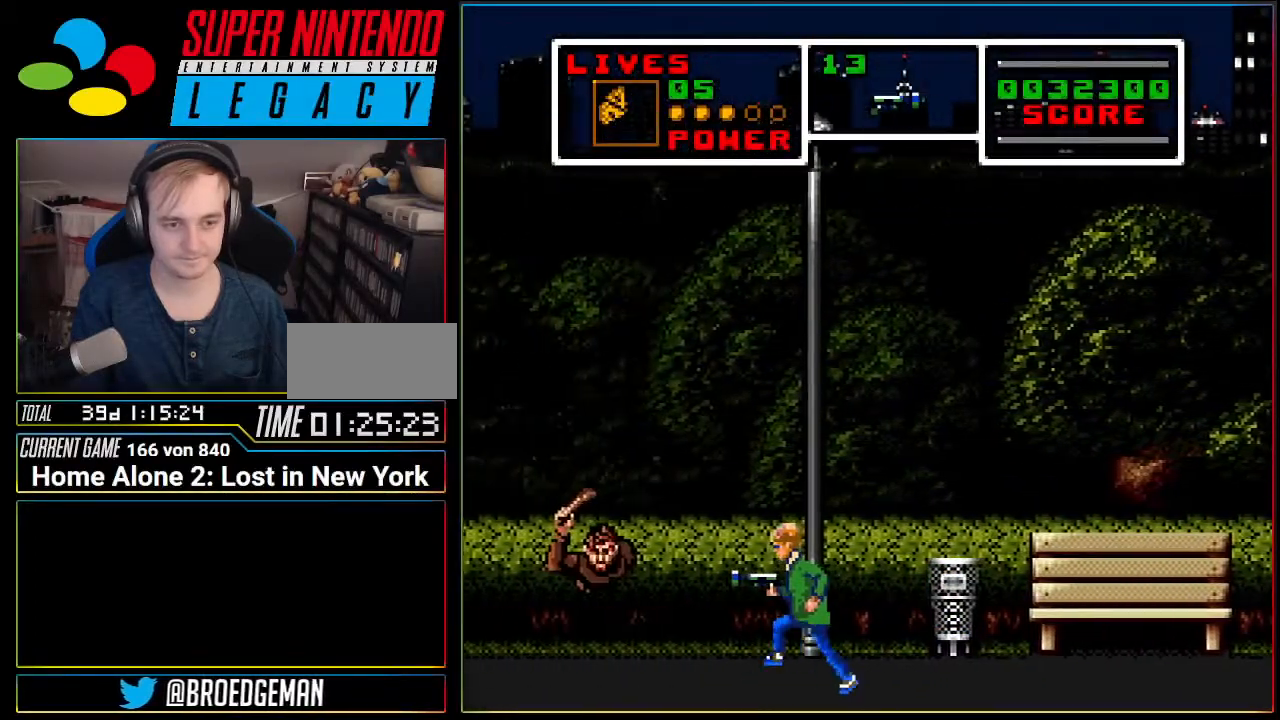
{"buttons": [], "events": []}
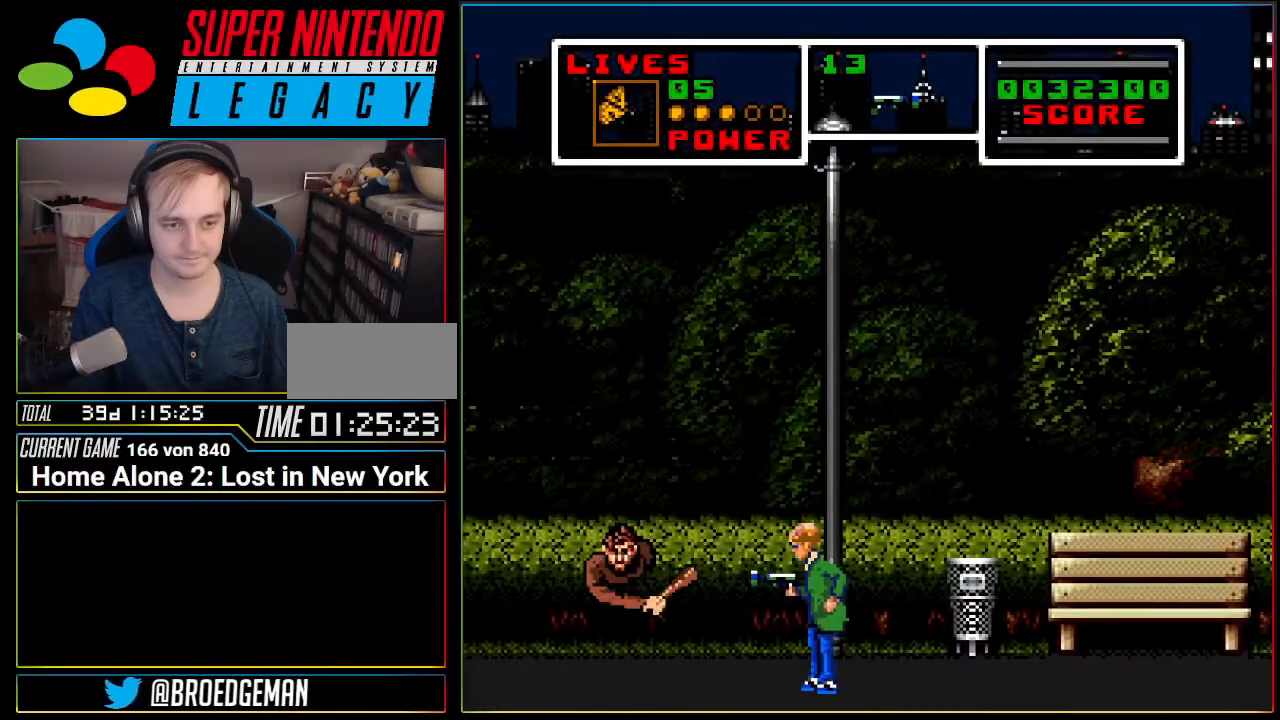
{"buttons": ["DPAD_LEFT"], "events": [[100, "DPAD_LEFT", "down"]]}
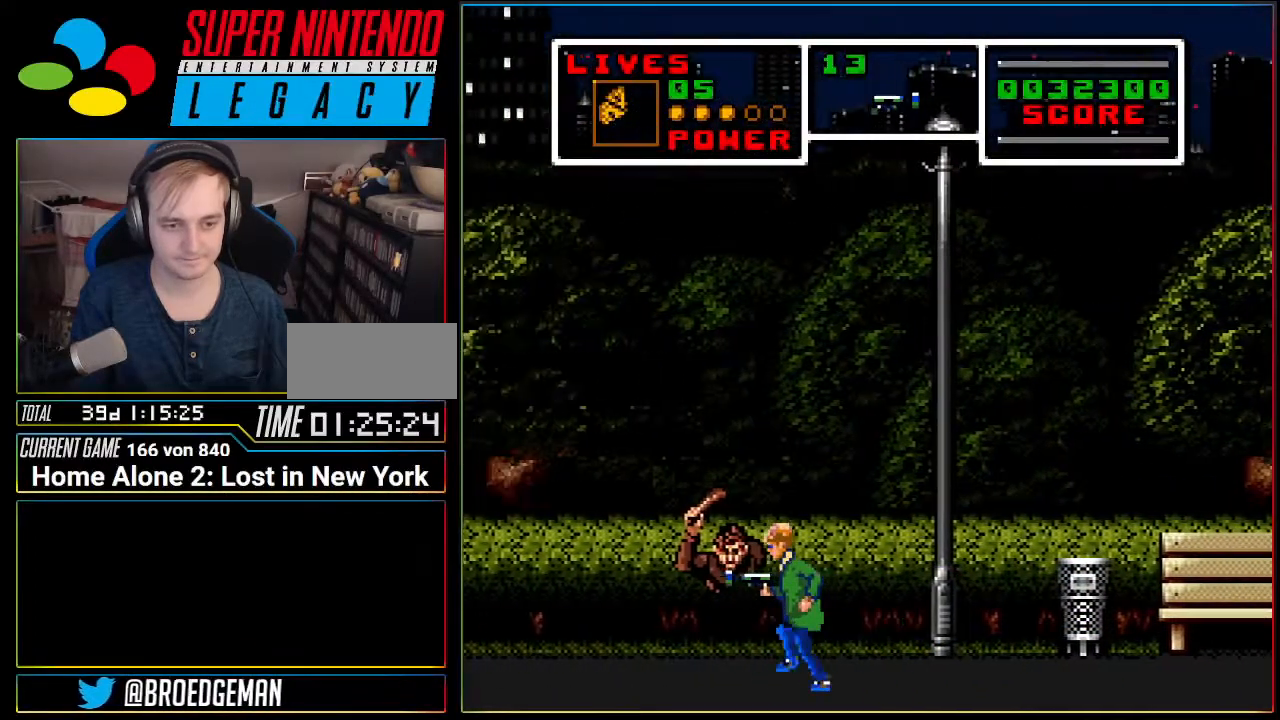
{"buttons": ["DPAD_DOWN", "DPAD_LEFT"], "events": [[33, "DPAD_DOWN", "down"]]}
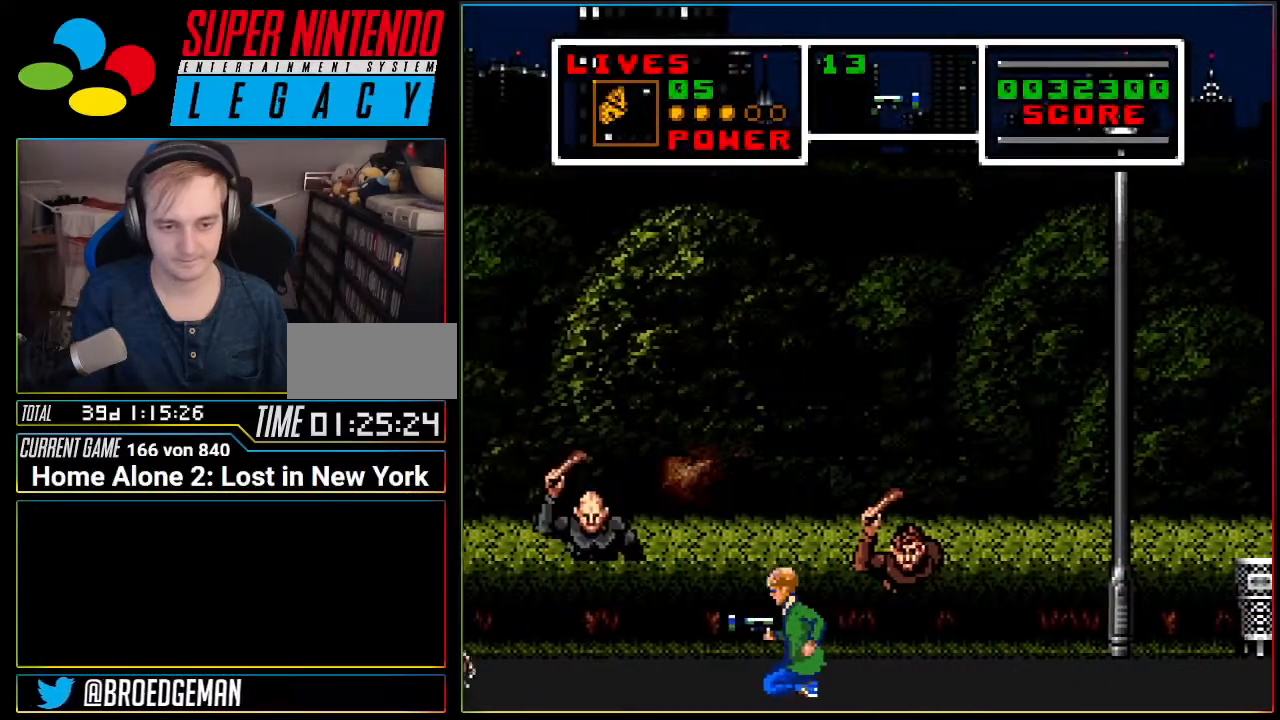
{"buttons": ["A"], "events": [[250, "DPAD_LEFT", "up"], [284, "DPAD_DOWN", "up"], [284, "DPAD_RIGHT", "down"], [400, "A", "down"], [434, "DPAD_RIGHT", "up"]]}
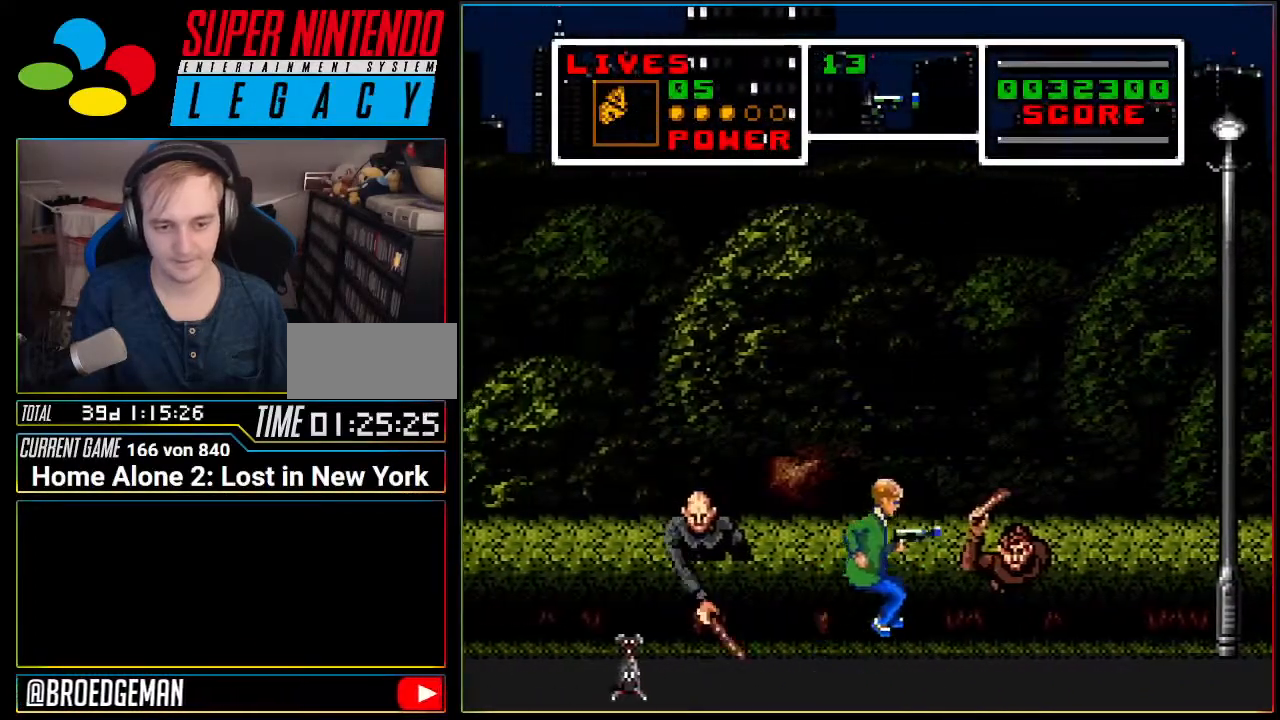
{"buttons": [], "events": [[183, "A", "up"]]}
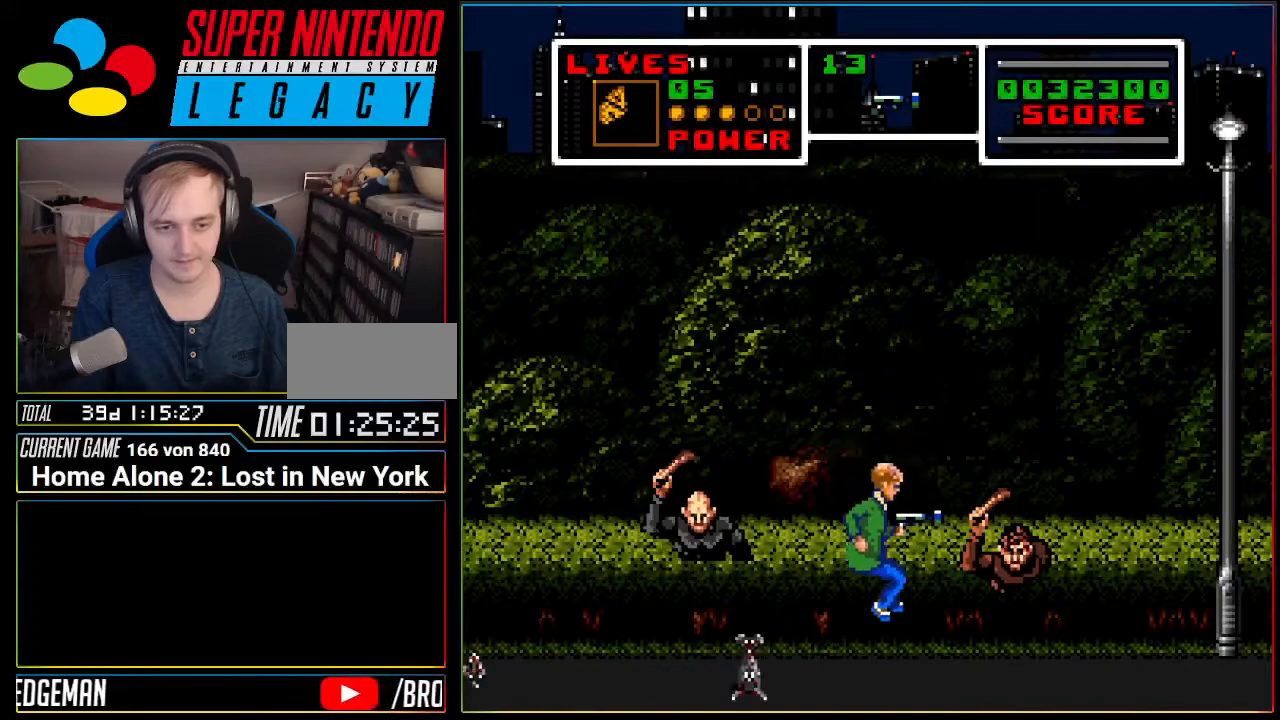
{"buttons": ["DPAD_RIGHT"], "events": [[33, "DPAD_DOWN", "down"], [134, "DPAD_LEFT", "down"], [434, "DPAD_LEFT", "up"], [501, "DPAD_DOWN", "up"], [501, "DPAD_RIGHT", "down"]]}
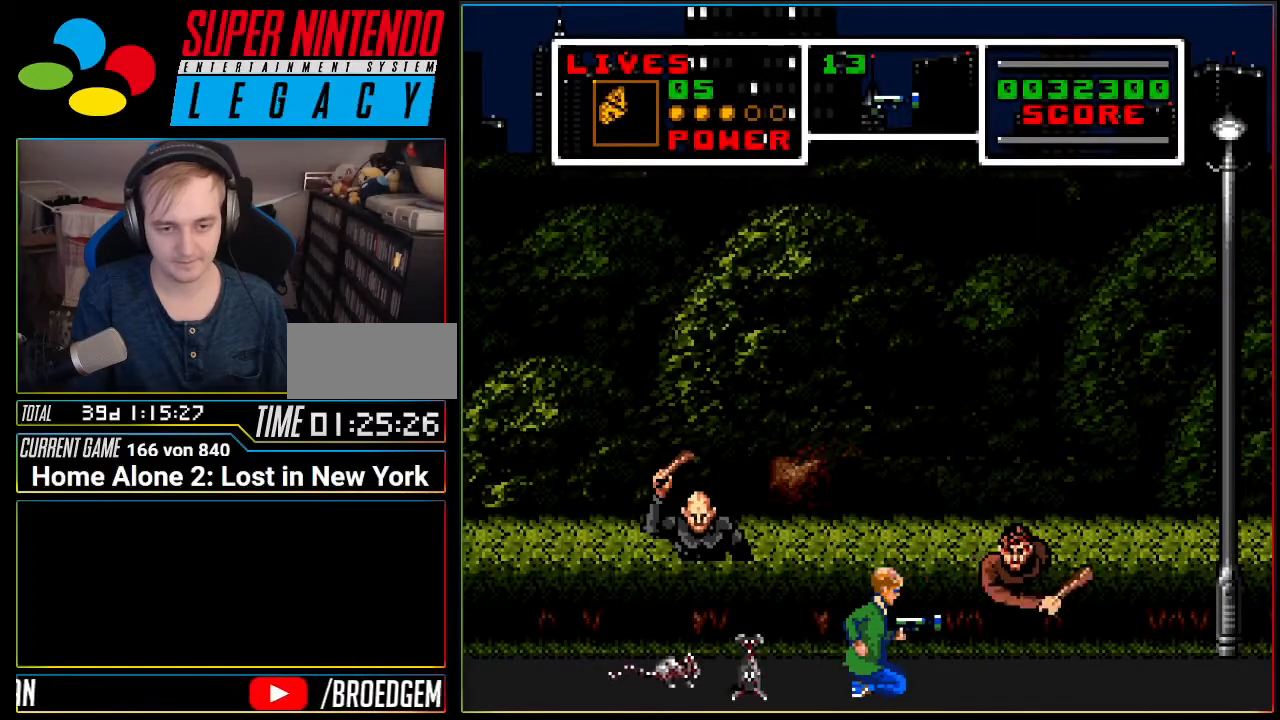
{"buttons": [], "events": [[33, "A", "down"], [33, "DPAD_RIGHT", "up"], [467, "A", "up"]]}
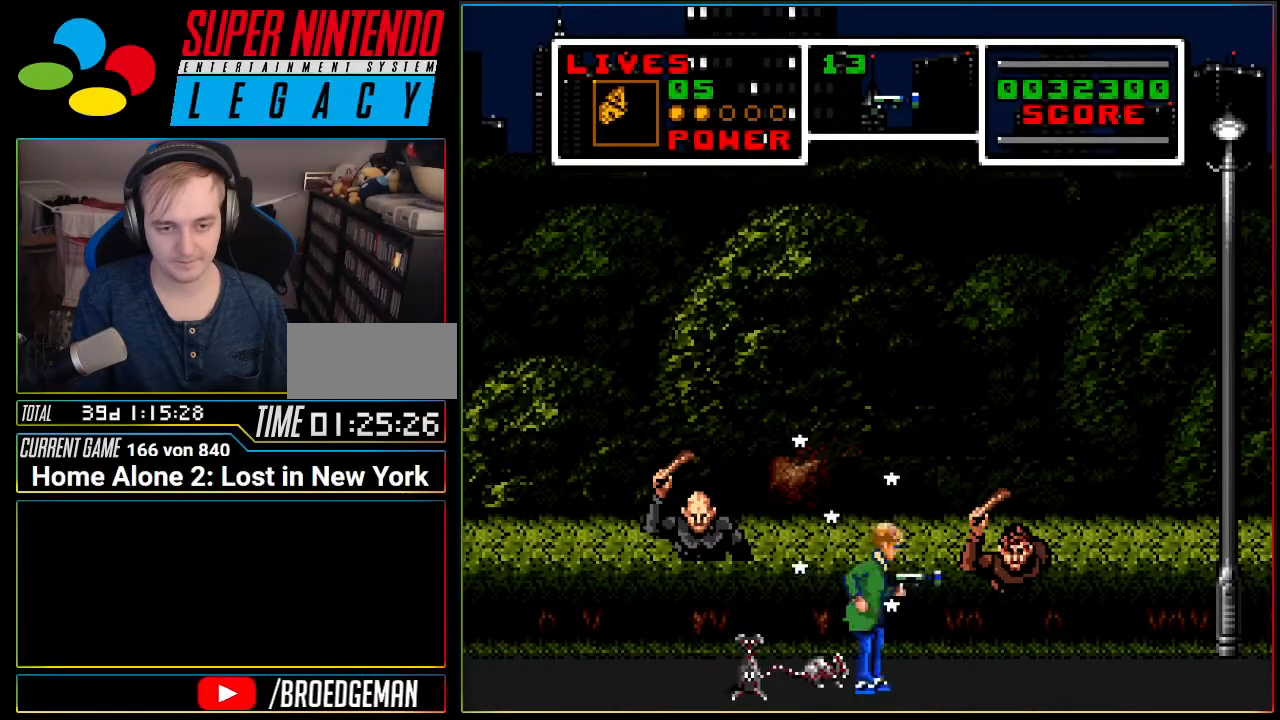
{"buttons": ["DPAD_LEFT"], "events": [[33, "A", "down"], [100, "DPAD_LEFT", "down"], [167, "DPAD_LEFT", "up"], [217, "A", "up"], [467, "DPAD_LEFT", "down"]]}
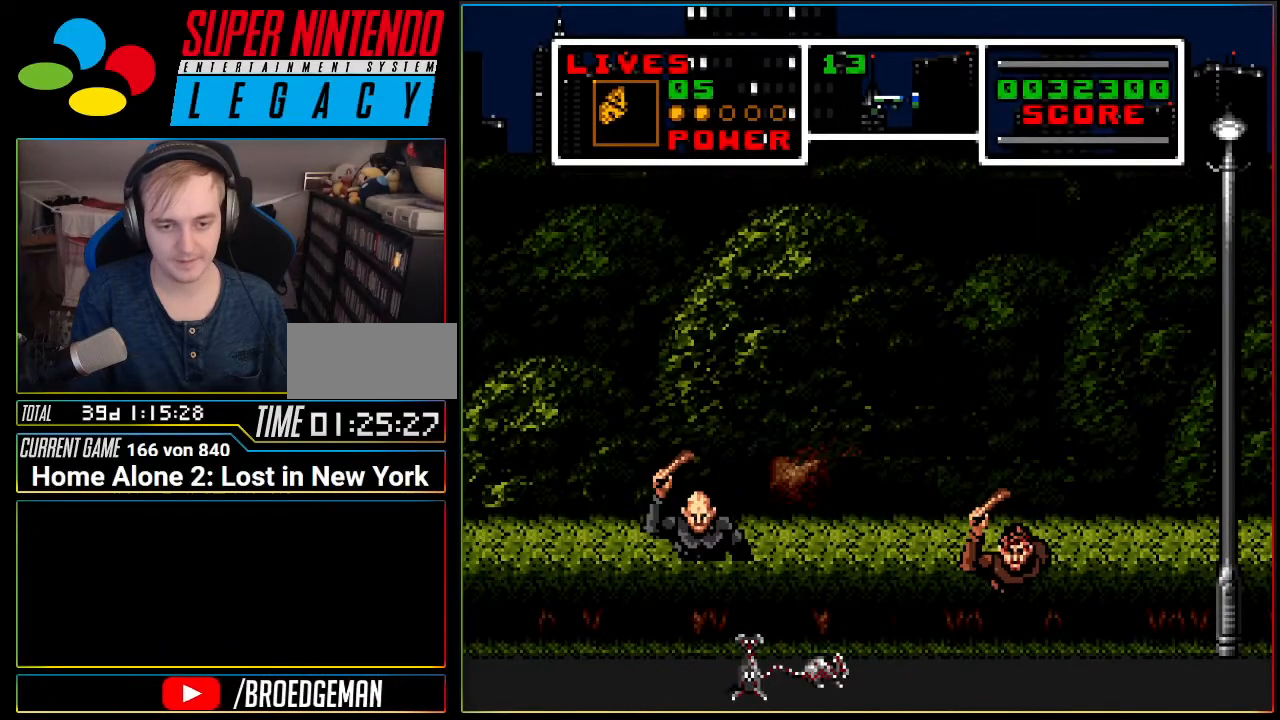
{"buttons": ["DPAD_LEFT"], "events": [[133, "DPAD_DOWN", "down"], [200, "DPAD_LEFT", "up"], [250, "DPAD_LEFT", "down"], [350, "DPAD_DOWN", "up"]]}
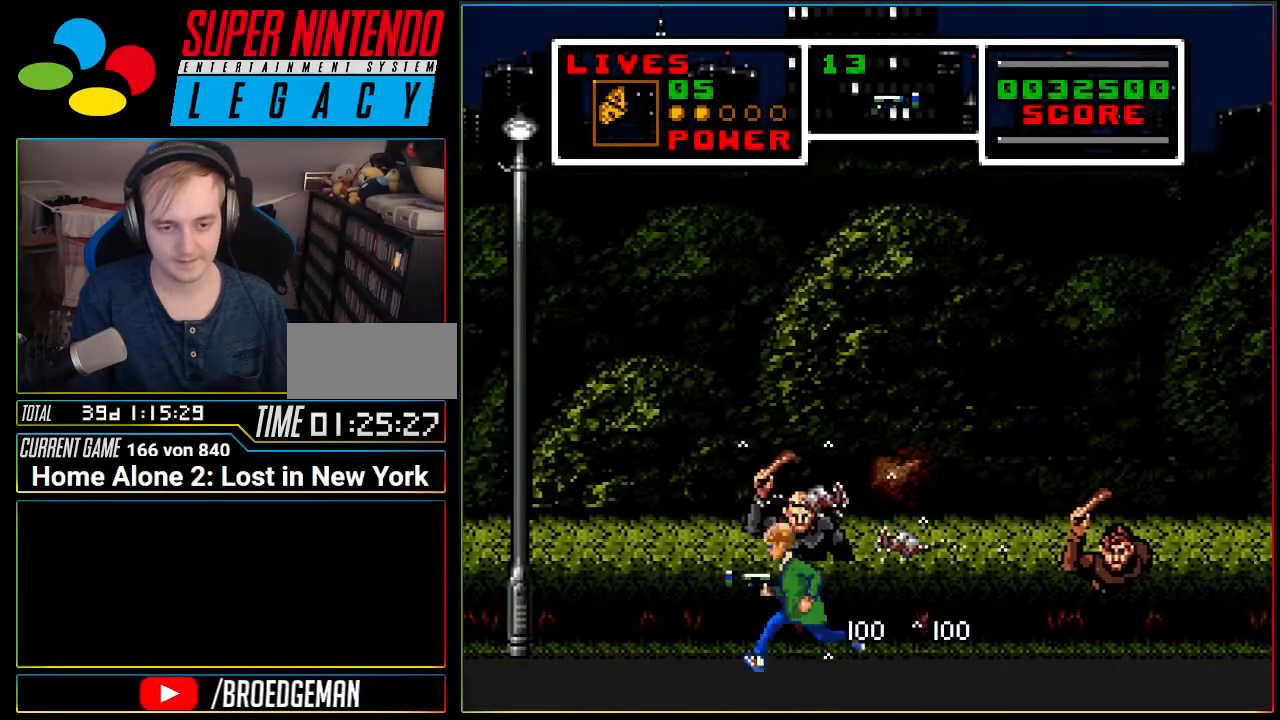
{"buttons": ["DPAD_LEFT"], "events": []}
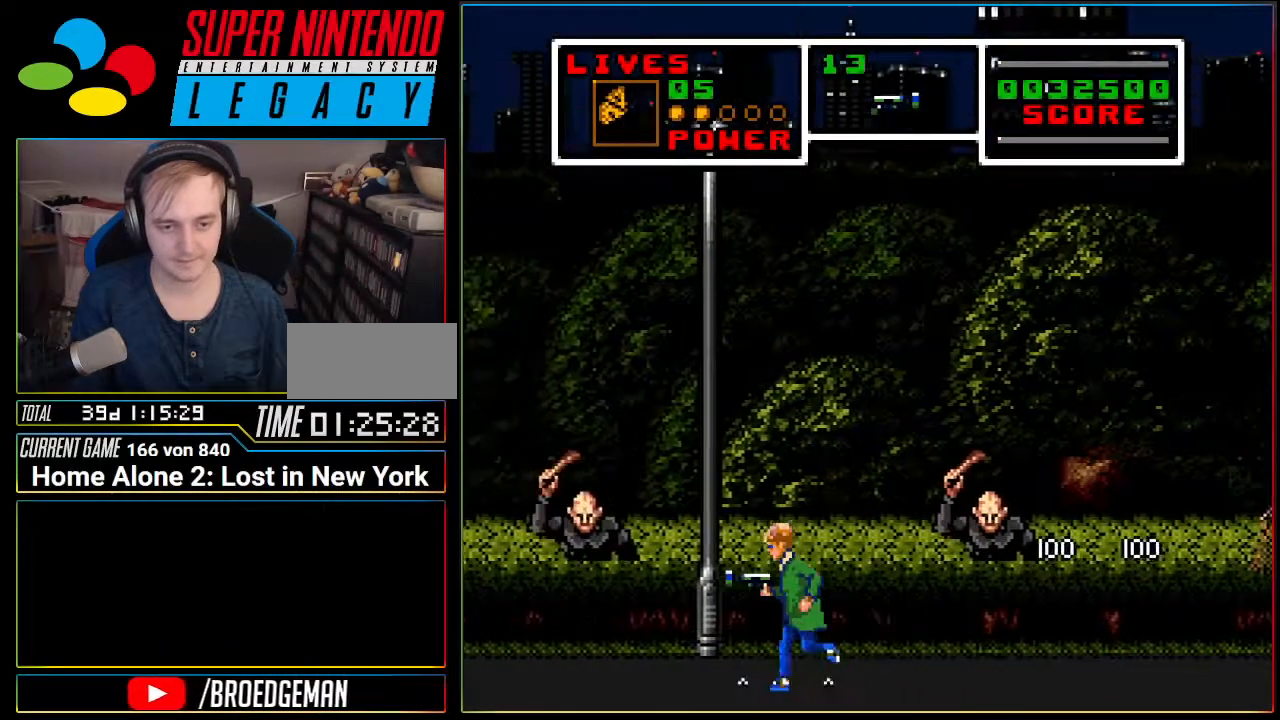
{"buttons": [], "events": [[250, "DPAD_LEFT", "up"]]}
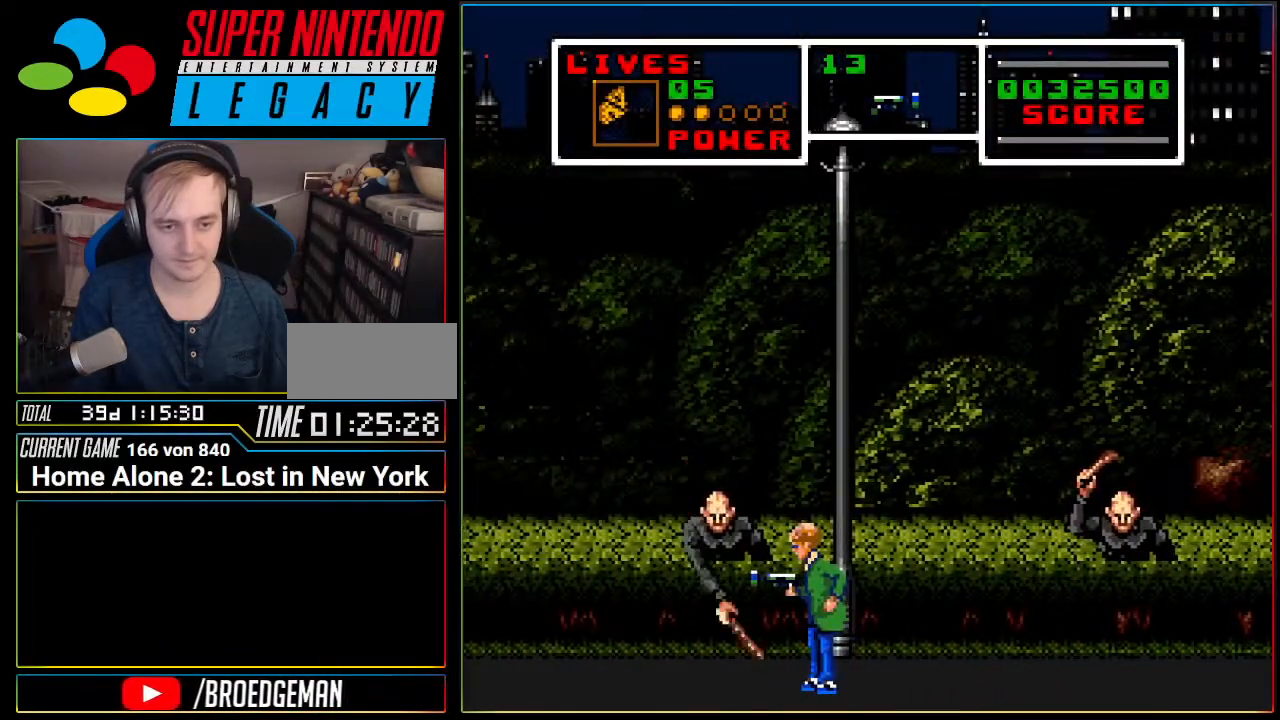
{"buttons": ["DPAD_LEFT"], "events": [[350, "DPAD_LEFT", "down"]]}
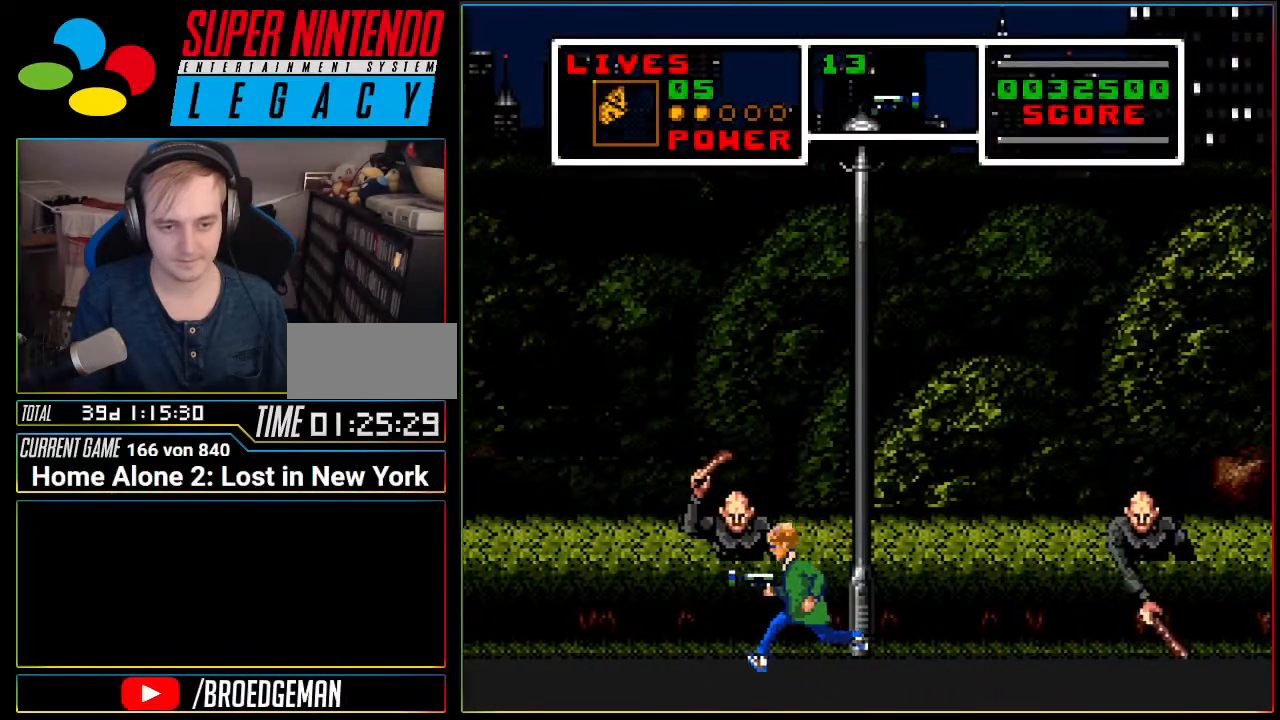
{"buttons": ["DPAD_LEFT"], "events": []}
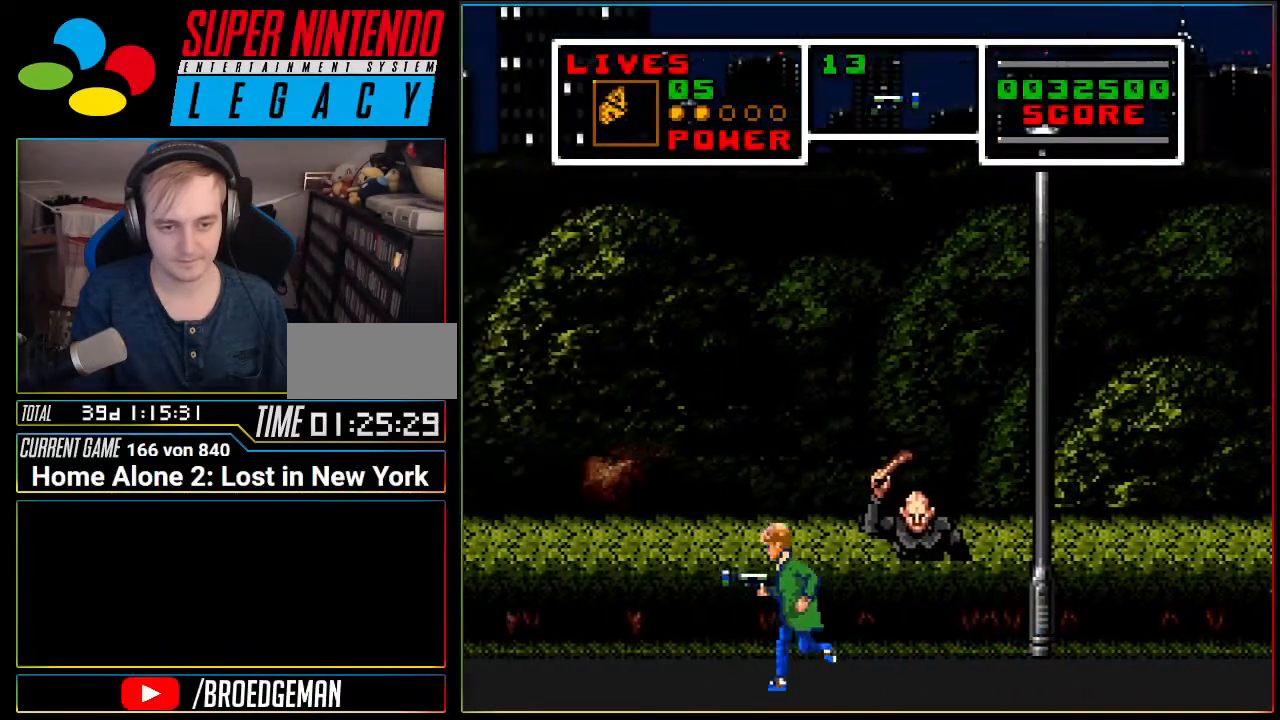
{"buttons": ["DPAD_LEFT"], "events": []}
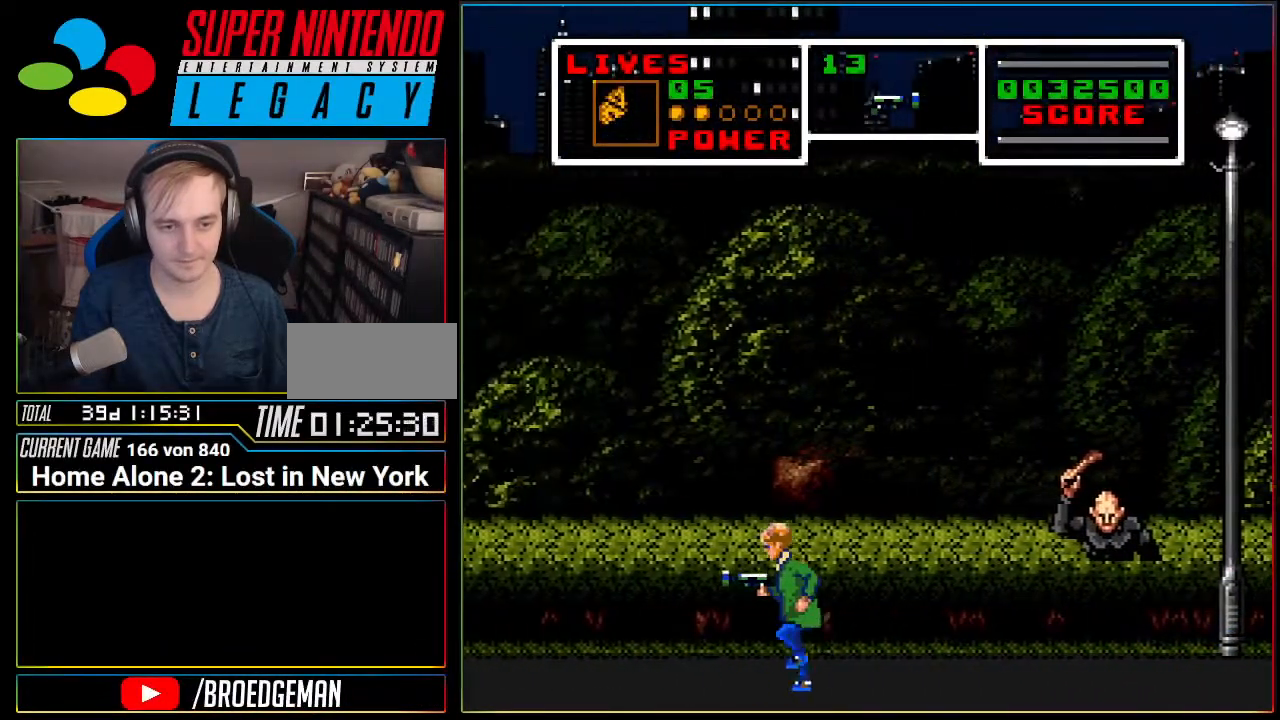
{"buttons": ["DPAD_LEFT"], "events": [[233, "DPAD_LEFT", "up"], [317, "DPAD_LEFT", "down"]]}
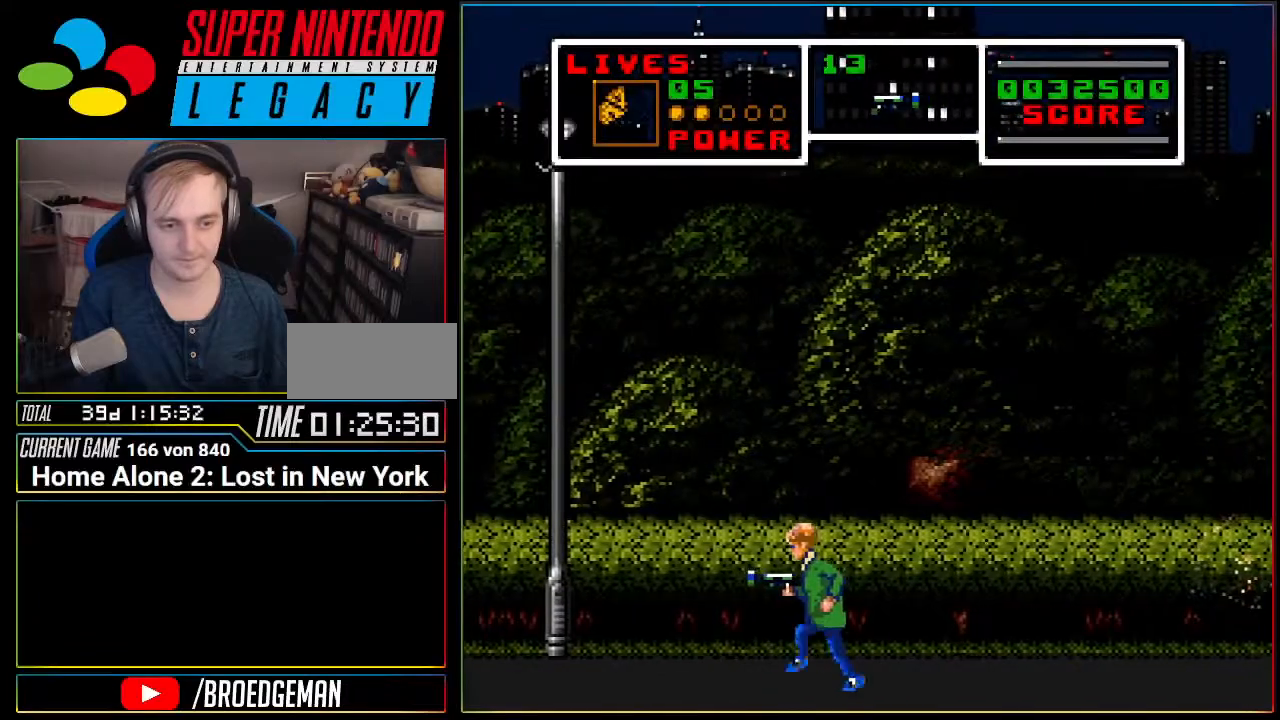
{"buttons": ["DPAD_LEFT"], "events": []}
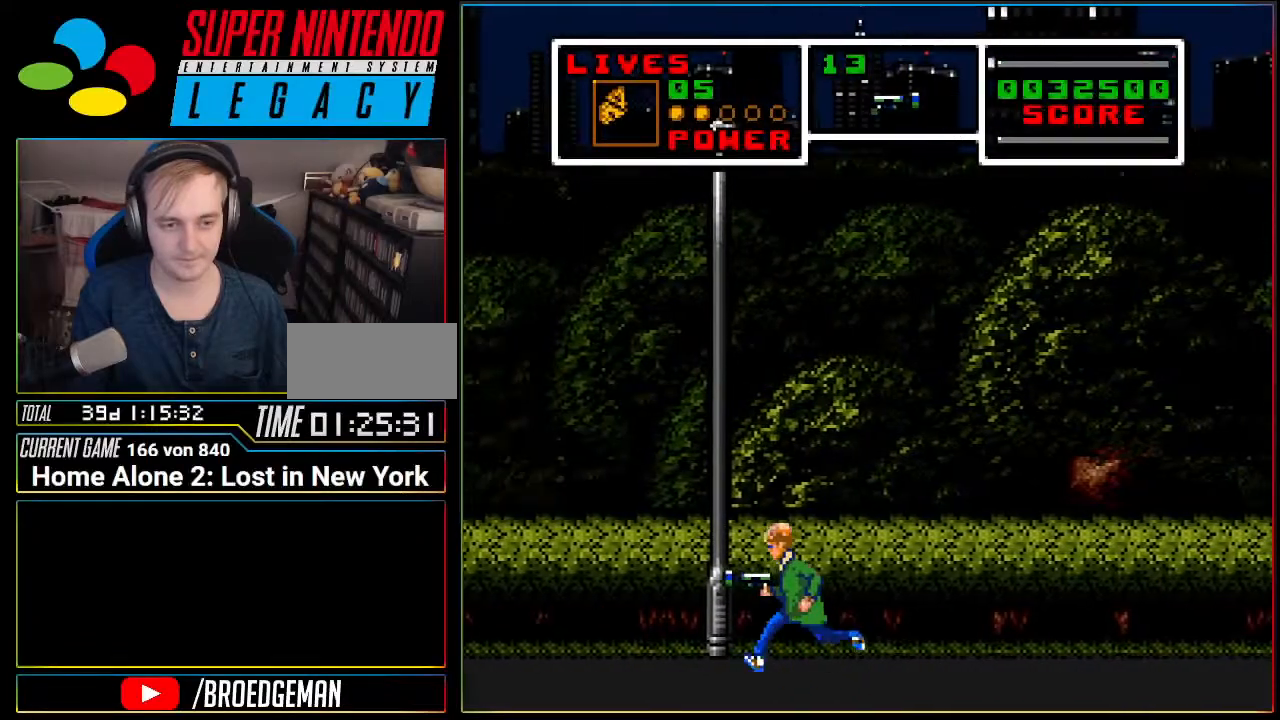
{"buttons": ["DPAD_LEFT"], "events": [[83, "DPAD_LEFT", "up"], [484, "DPAD_LEFT", "down"]]}
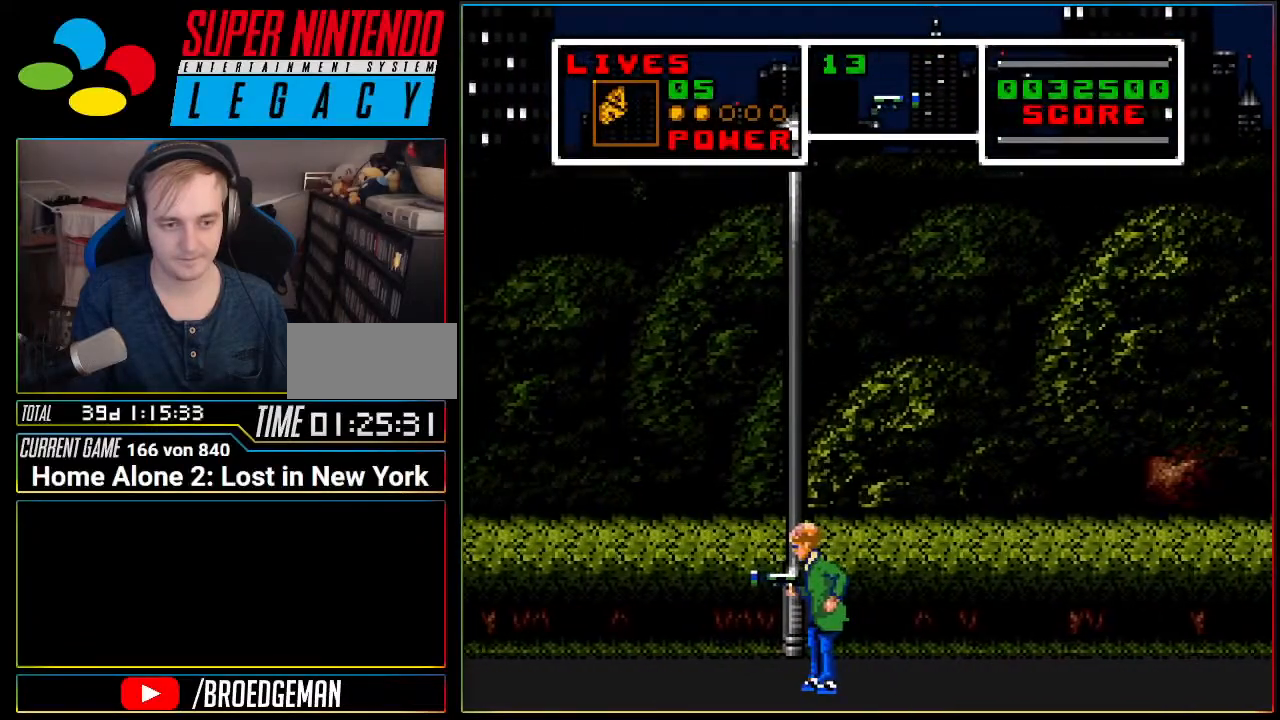
{"buttons": ["DPAD_LEFT"], "events": []}
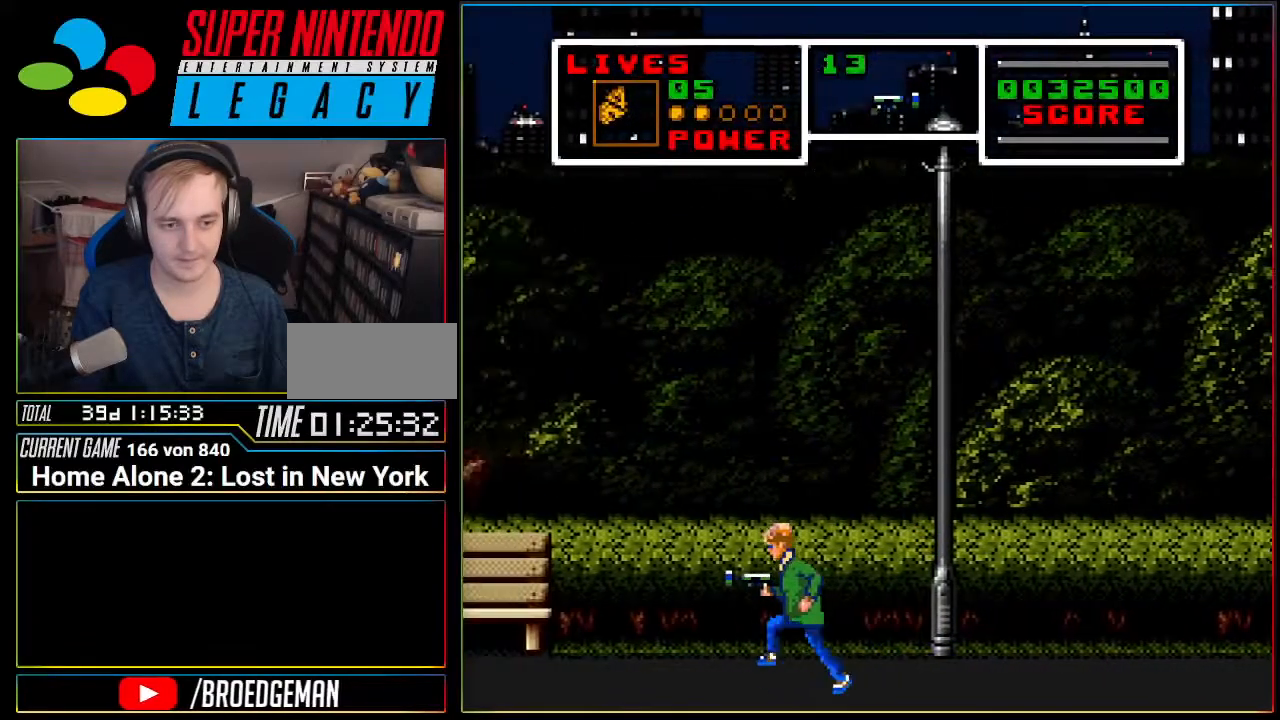
{"buttons": [], "events": [[233, "DPAD_LEFT", "up"]]}
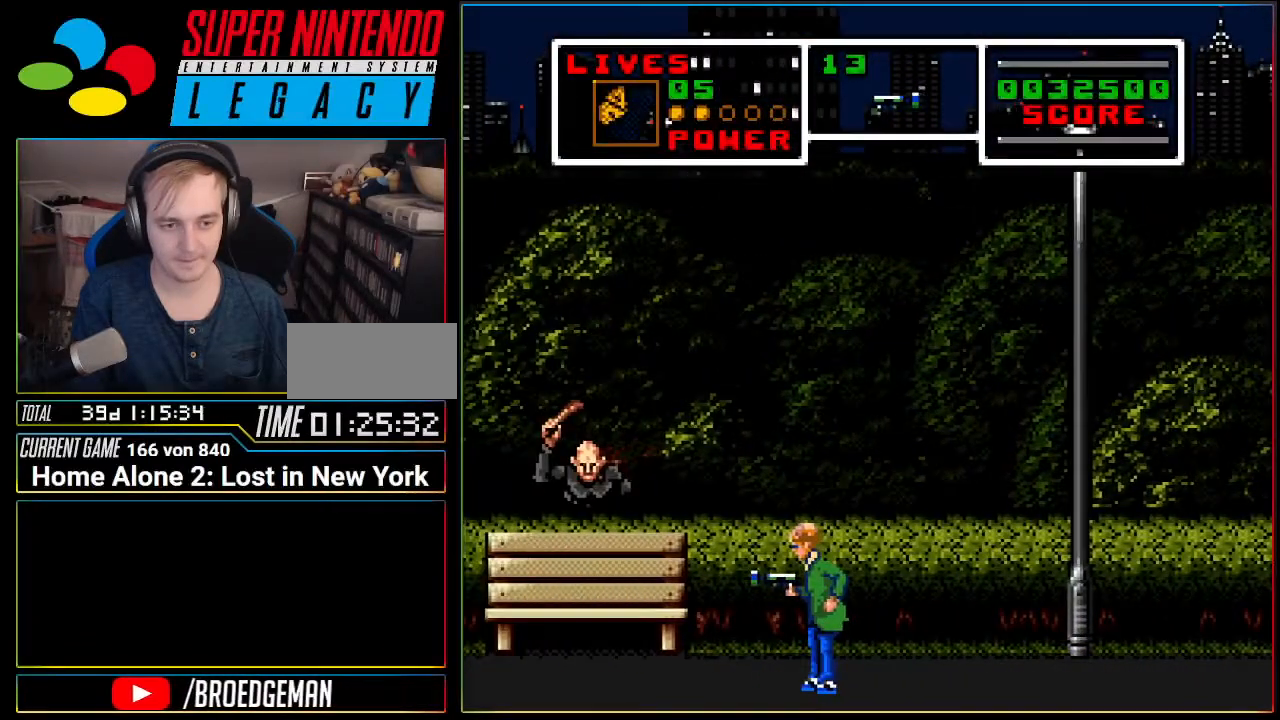
{"buttons": [], "events": [[201, "DPAD_LEFT", "down"], [417, "DPAD_LEFT", "up"]]}
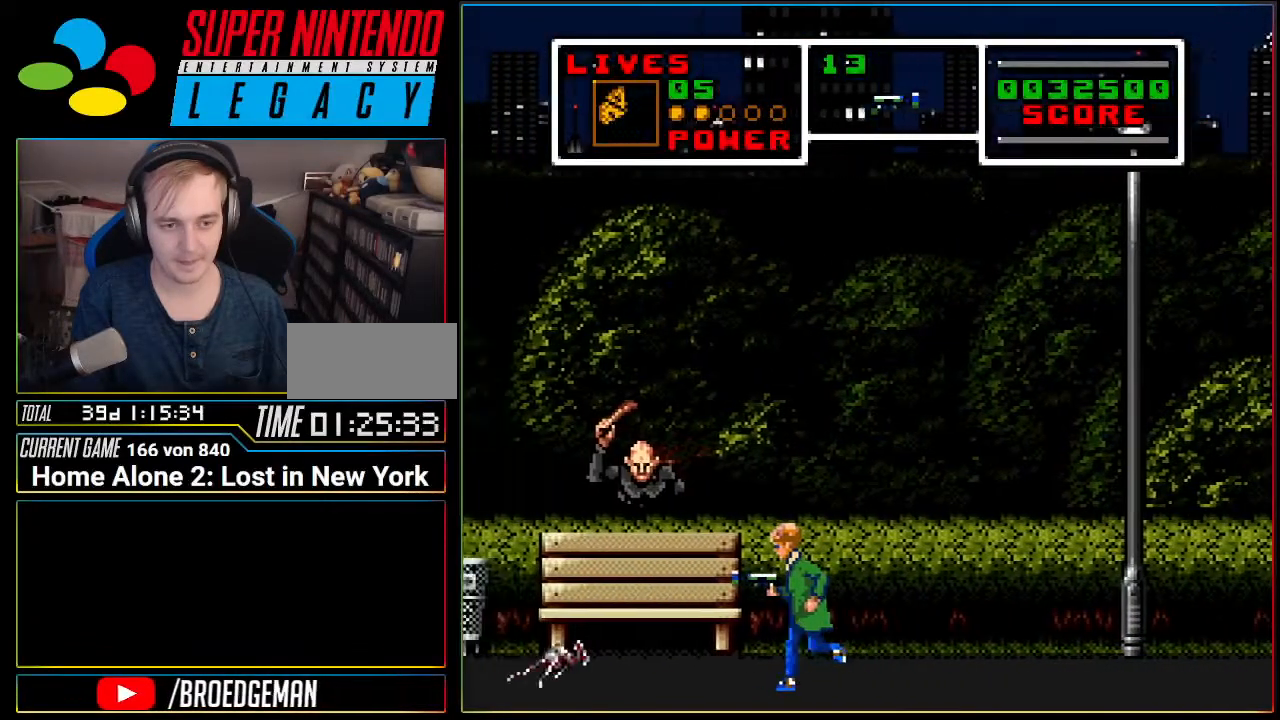
{"buttons": ["DPAD_RIGHT"], "events": [[300, "DPAD_DOWN", "down"], [334, "DPAD_DOWN", "up"], [334, "DPAD_RIGHT", "down"]]}
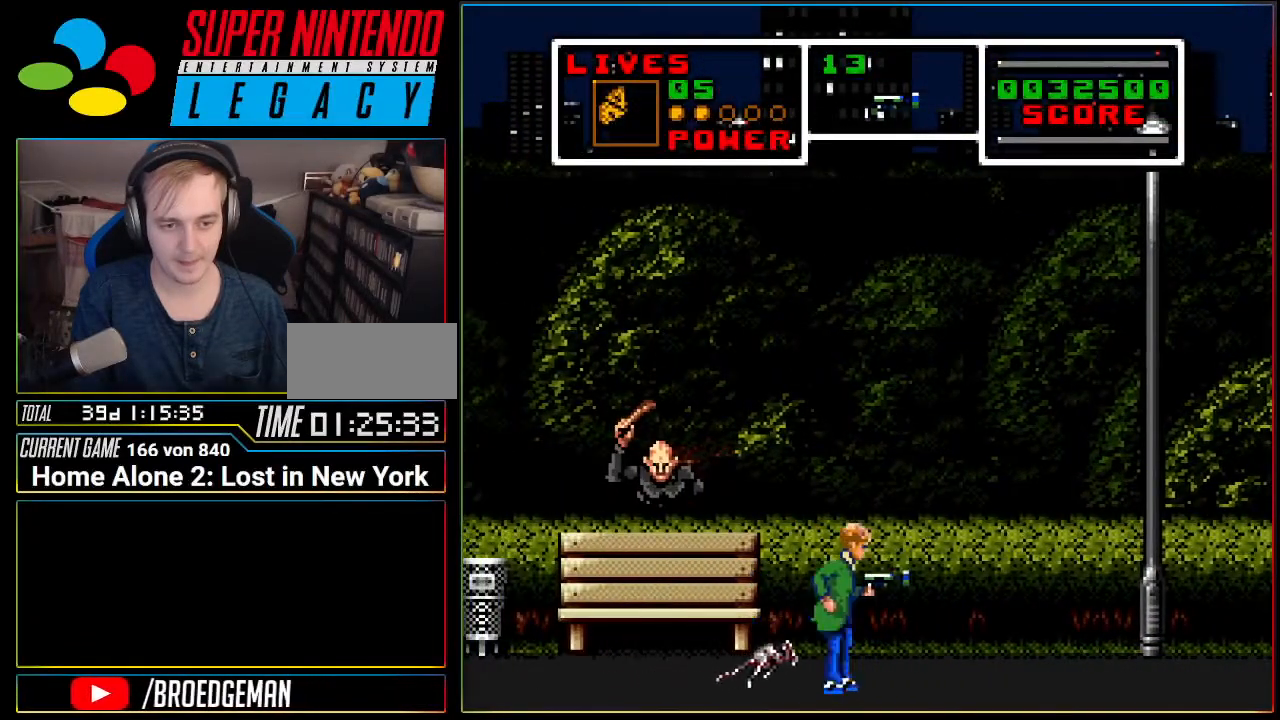
{"buttons": ["DPAD_DOWN", "DPAD_RIGHT"], "events": [[401, "DPAD_DOWN", "down"]]}
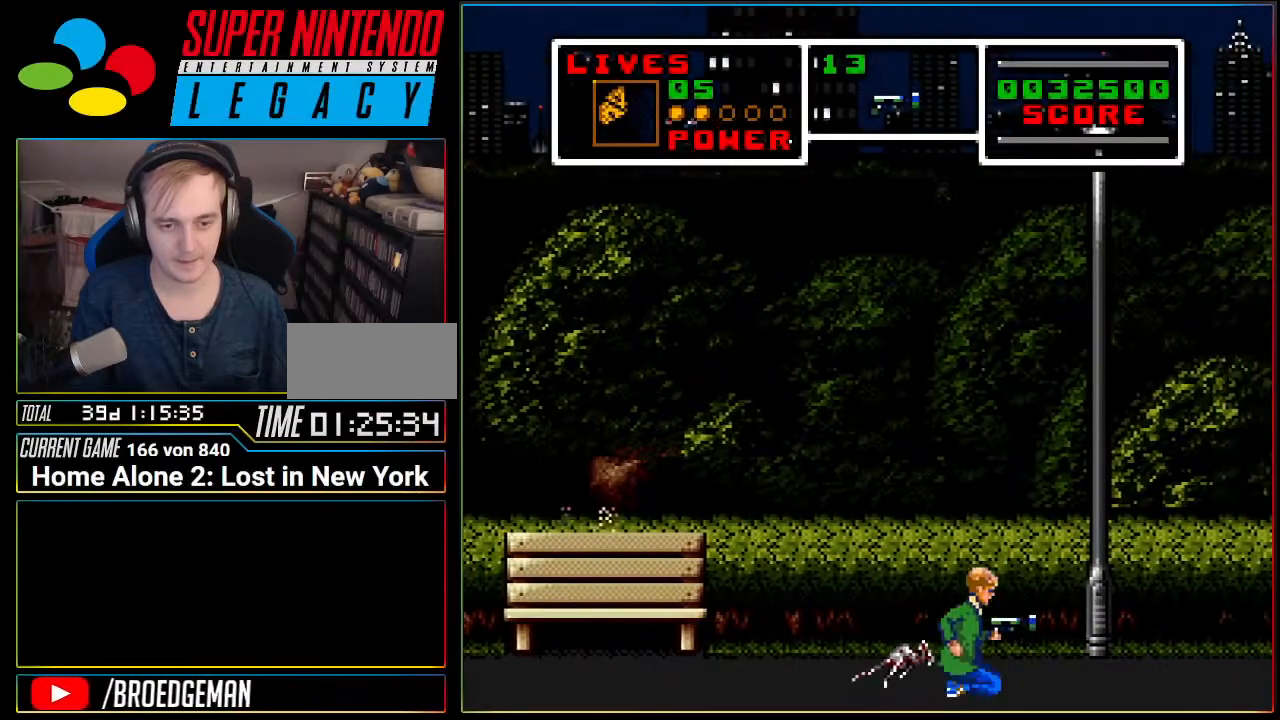
{"buttons": ["DPAD_DOWN", "DPAD_RIGHT"], "events": []}
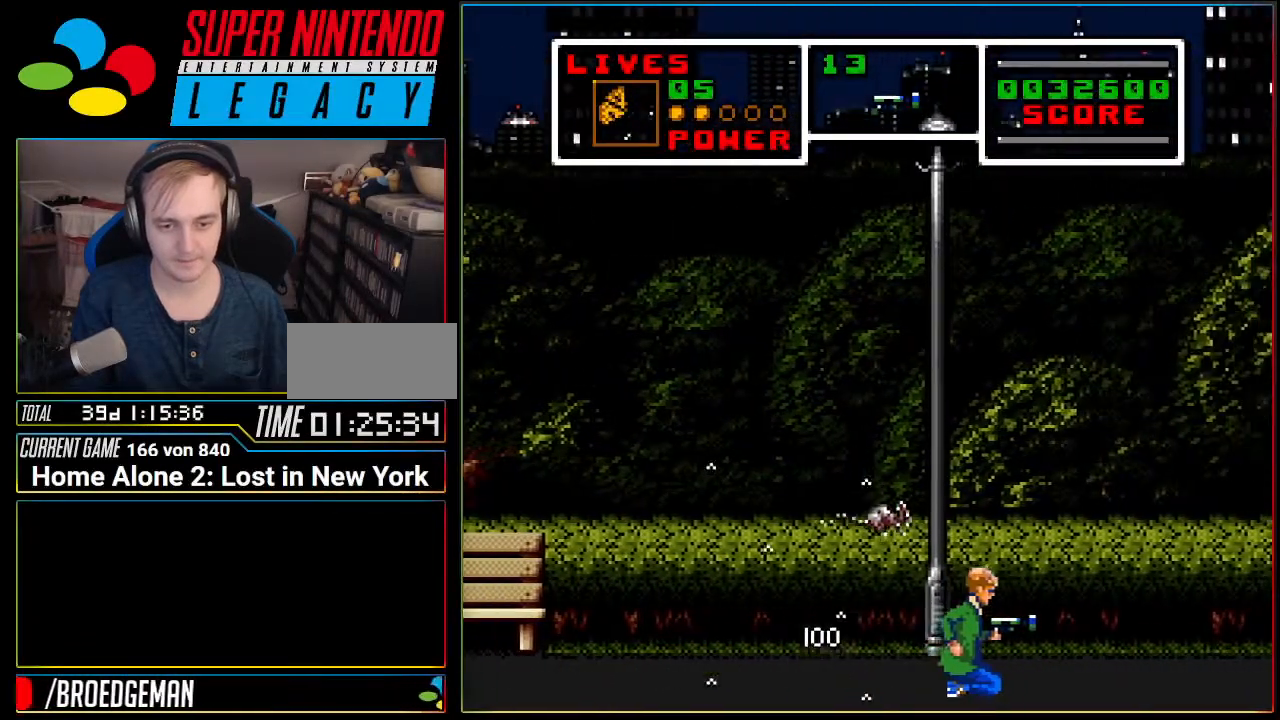
{"buttons": ["DPAD_LEFT"], "events": [[17, "DPAD_DOWN", "up"], [17, "DPAD_LEFT", "down"], [17, "DPAD_RIGHT", "up"]]}
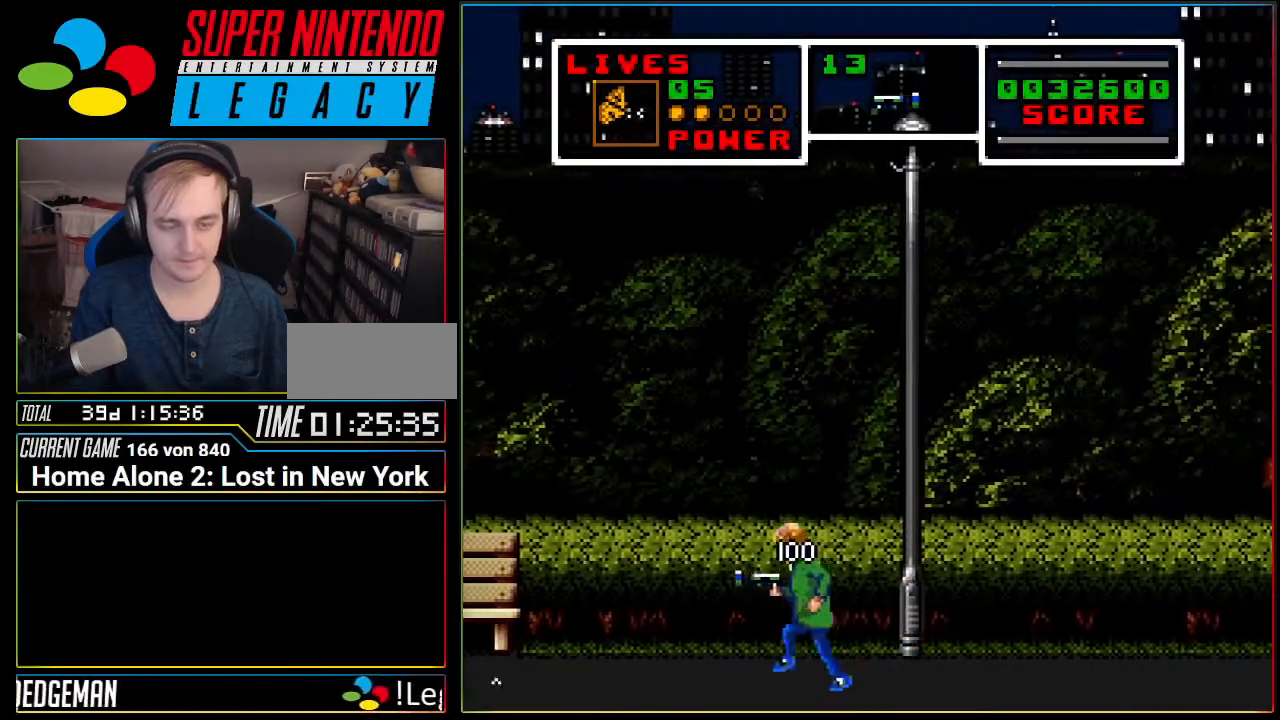
{"buttons": ["DPAD_LEFT"], "events": []}